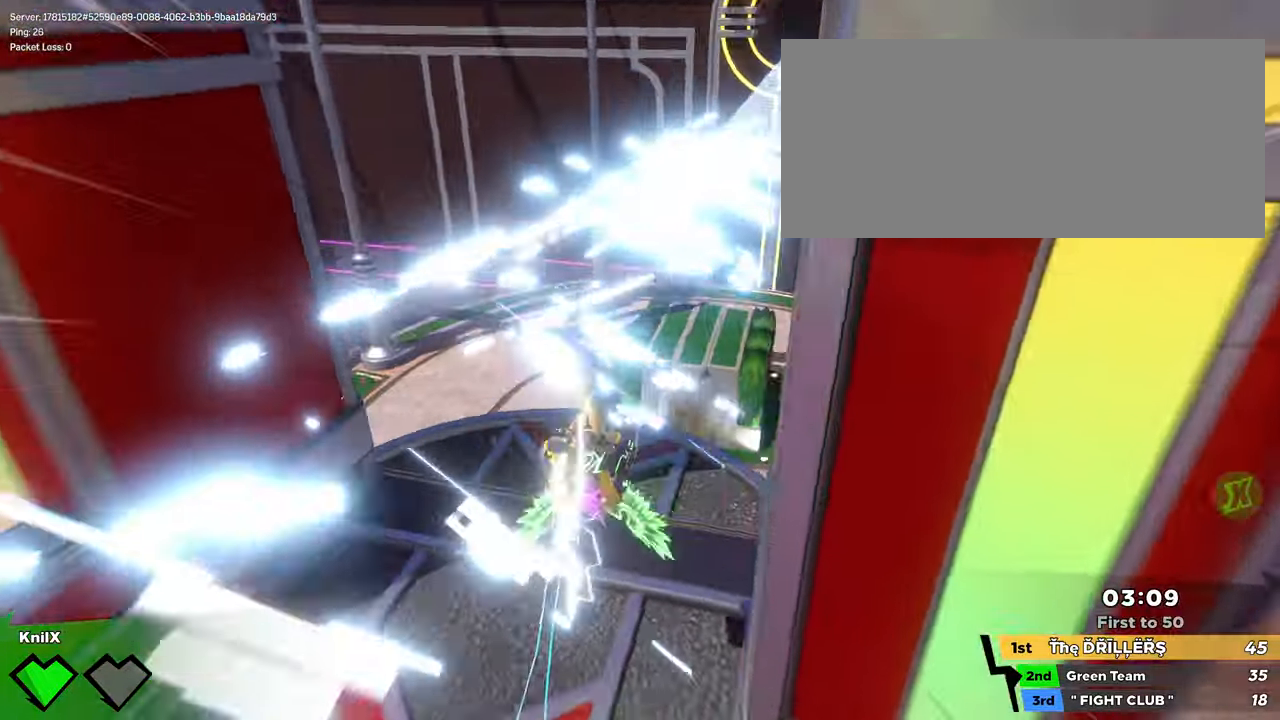
Gameplay with keyboard and mouse; each line is a JSON object with the keys and mouse buttons held at the frame after it. "events" lists presses ("down") and releases ("up") of "a", "alt", "ctrl", "d", "e", "f", "q", "r", "s", "shift", "space", "w", "mouse_left", "mouse_wheel", "mouse_right", "mouse_mb4" and "mouse_mb5" between this image and that frame as [ms after this image, input, new state], when the widget could be followed in between. "mouse_left", "mouse_wheel", "mouse_right", "mouse_mb4", "mouse_mb5" = the "left", "wheel", "right", "mb4", "mb5" buttons of the "mouse" list. No other keys are recorded. "wheel" means that the mouse wheel is clicked or scrolled. Mouse movement is not recorded.
{"keys": ["d", "shift", "space", "w"], "mouse": [], "events": [[17, "a", "up"], [17, "mouse_left", "up"], [67, "mouse_right", "up"], [200, "d", "down"], [334, "d", "up"], [417, "space", "down"], [450, "d", "down"]]}
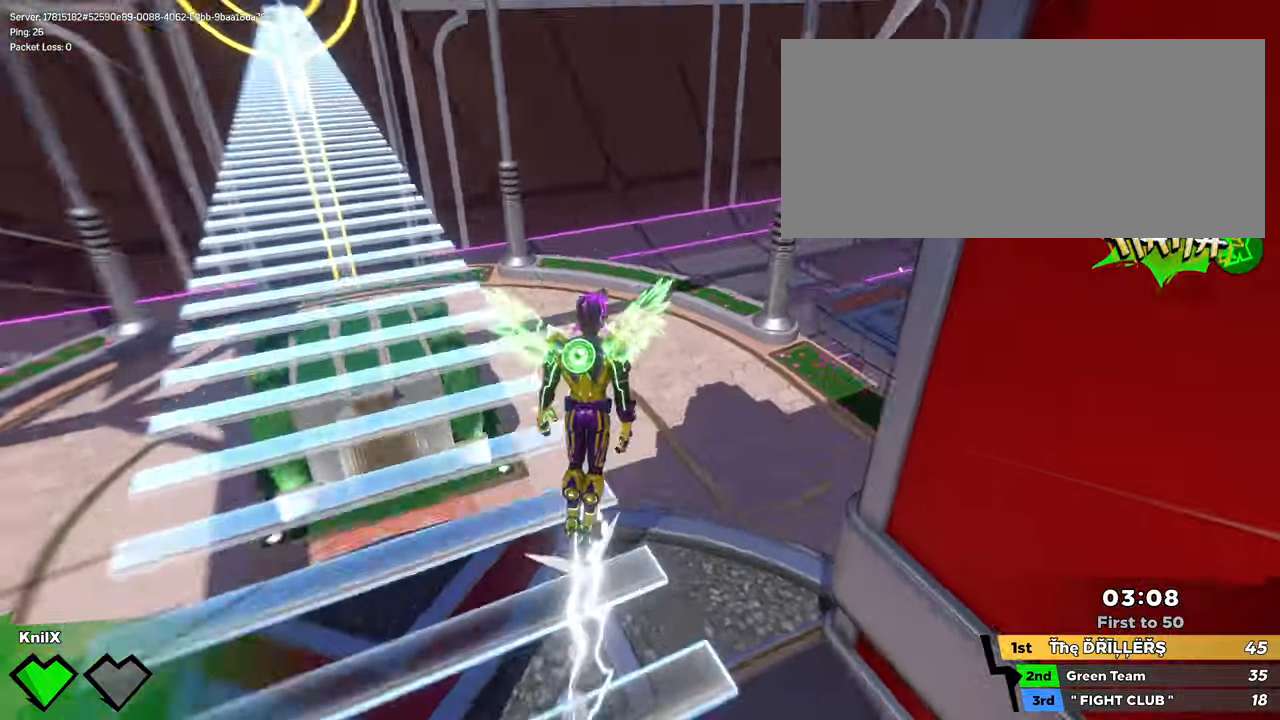
{"keys": ["q", "shift", "w"], "mouse": [], "events": [[50, "space", "up"], [117, "shift", "up"], [200, "e", "down"], [217, "shift", "down"], [317, "e", "up"], [334, "d", "up"], [350, "shift", "up"], [417, "shift", "down"], [434, "q", "down"]]}
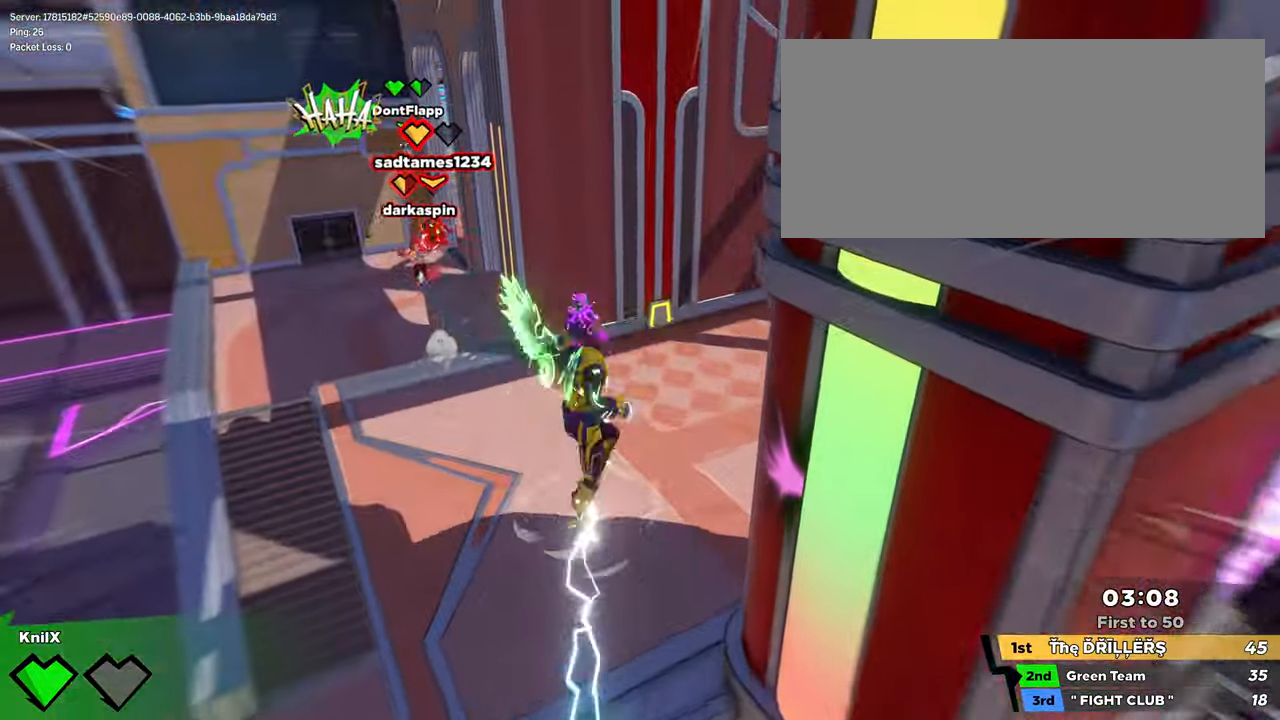
{"keys": ["shift", "w"], "mouse": [], "events": [[17, "s", "down"], [34, "d", "down"], [50, "shift", "up"], [67, "q", "up"], [100, "shift", "down"], [150, "d", "up"], [150, "s", "up"], [217, "shift", "up"], [284, "shift", "down"]]}
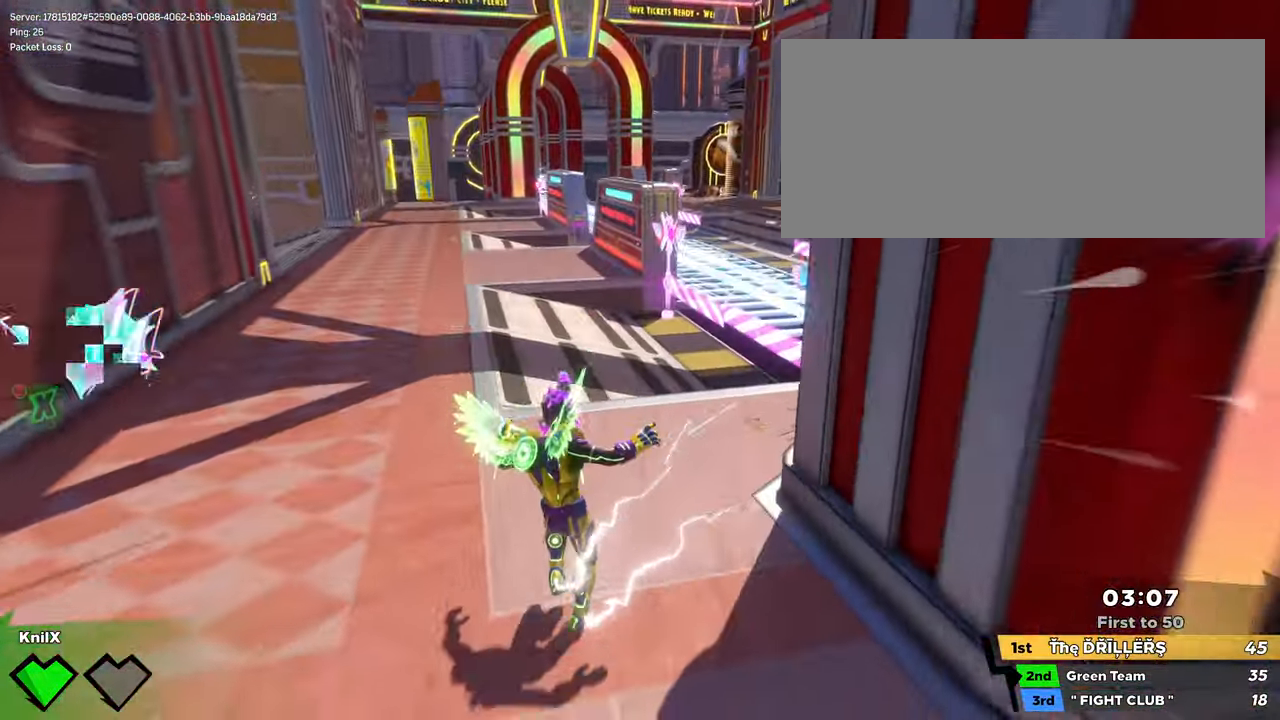
{"keys": ["d", "w"], "mouse": [], "events": [[100, "space", "down"], [250, "space", "up"], [400, "shift", "up"], [417, "d", "down"]]}
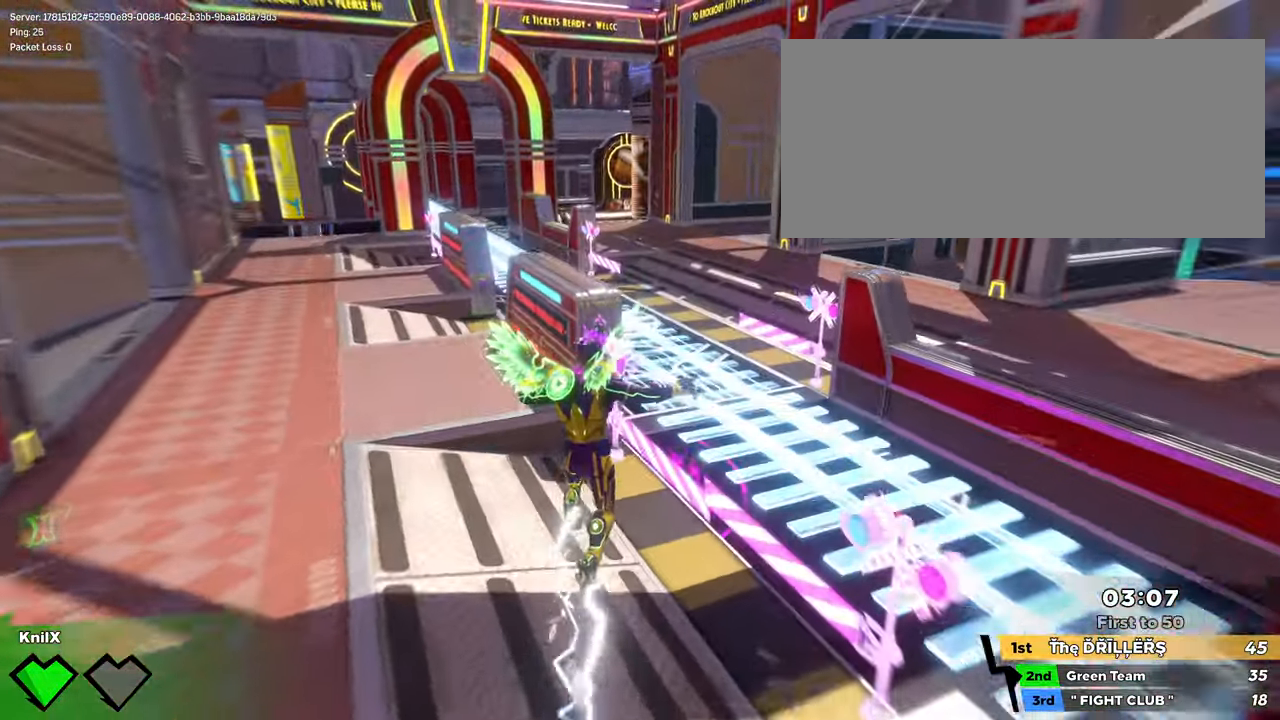
{"keys": ["w"], "mouse": [], "events": [[17, "shift", "down"], [34, "q", "down"], [50, "d", "up"], [184, "q", "up"], [450, "shift", "up"]]}
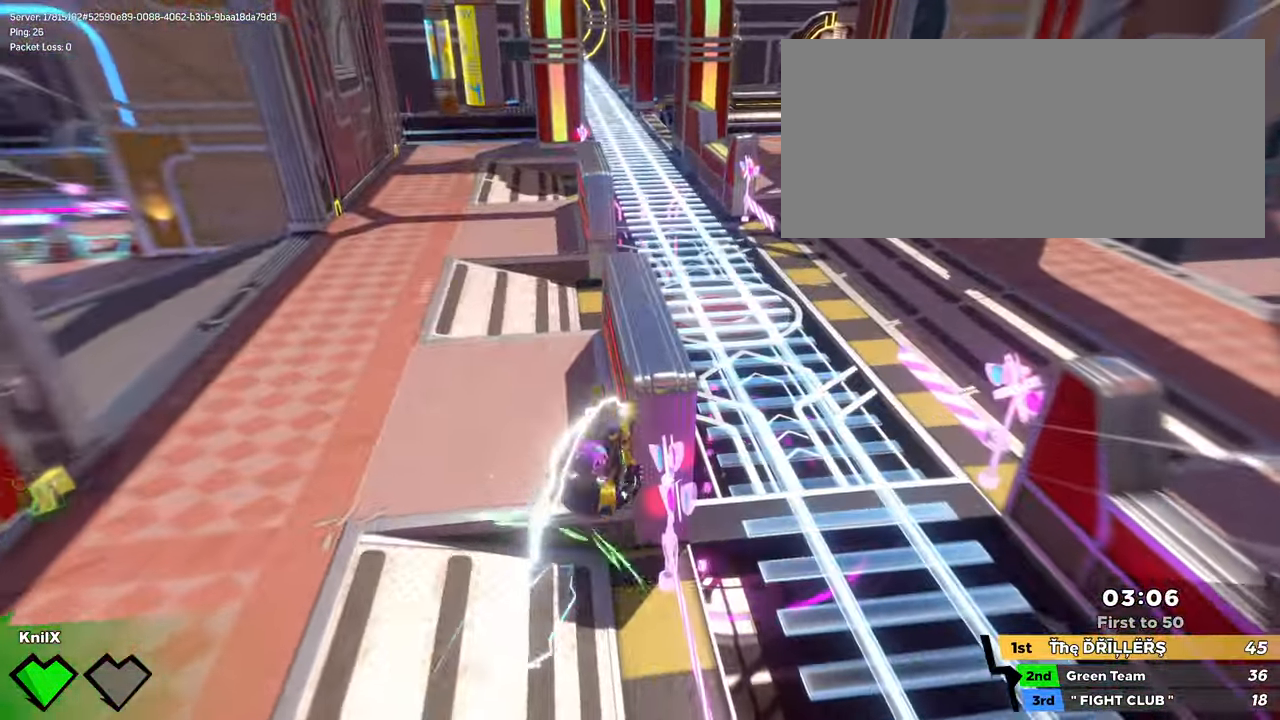
{"keys": [], "mouse": []}
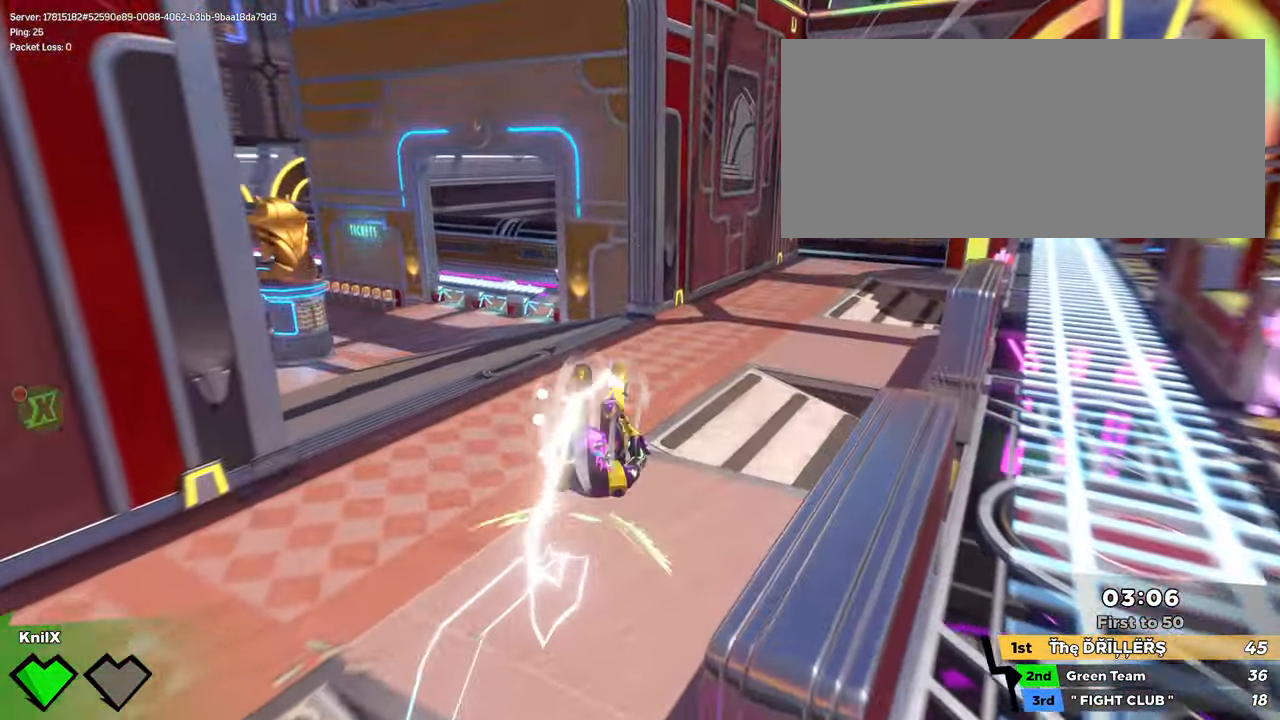
{"keys": ["shift", "w"], "mouse": [], "events": [[83, "shift", "down"], [100, "w", "down"], [216, "shift", "up"], [300, "shift", "down"]]}
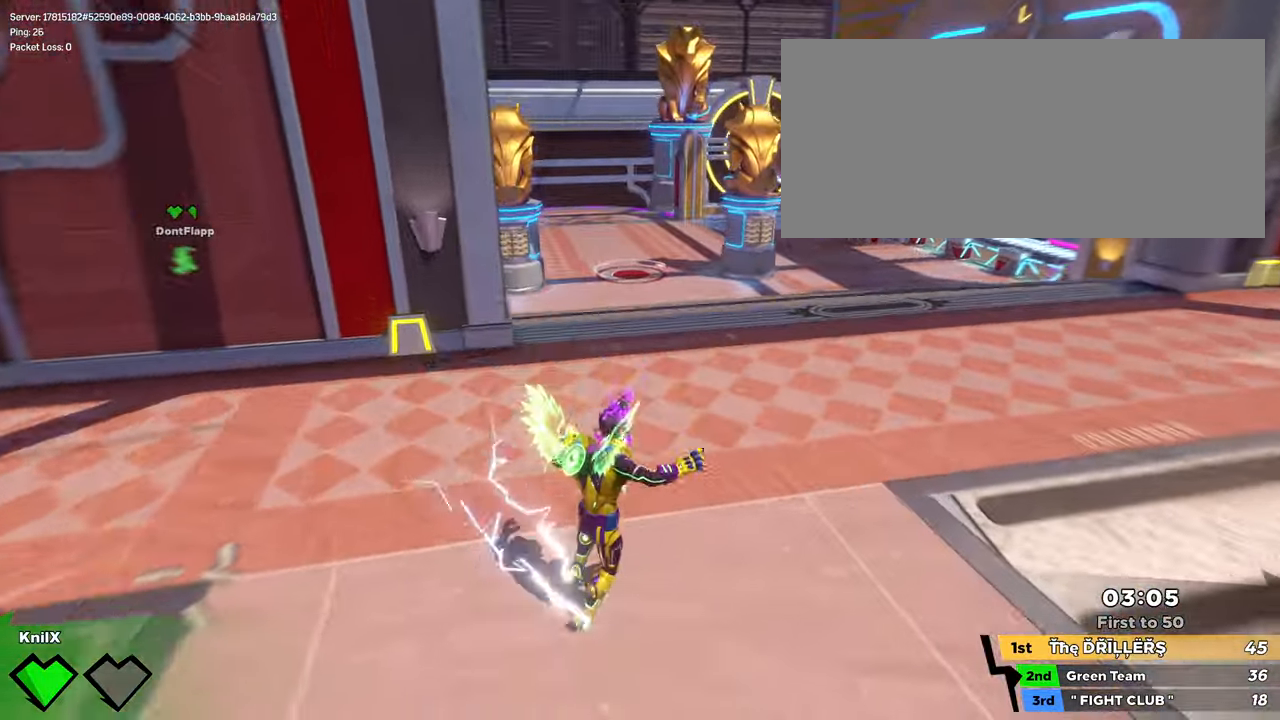
{"keys": ["shift", "w"], "mouse": [], "events": [[50, "space", "down"], [200, "space", "up"], [266, "q", "down"], [383, "shift", "up"], [400, "q", "up"], [416, "d", "down"], [466, "shift", "down"], [483, "d", "up"]]}
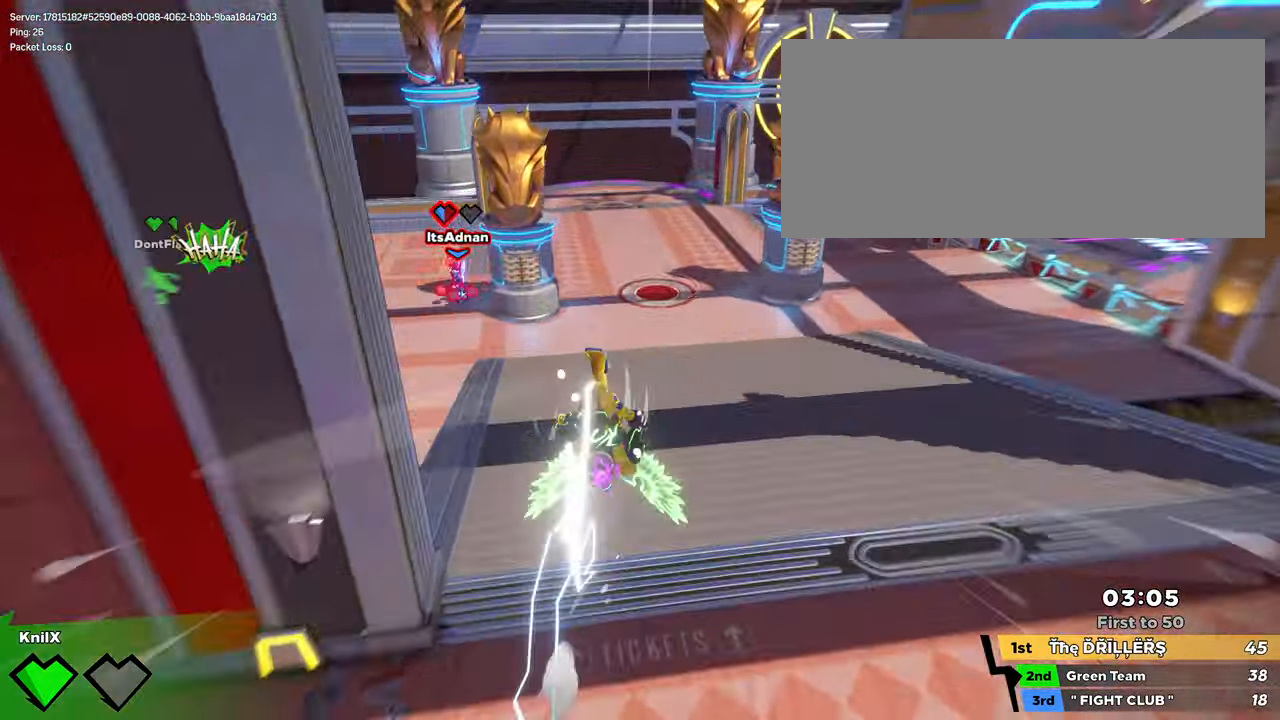
{"keys": ["shift", "w"], "mouse": [], "events": []}
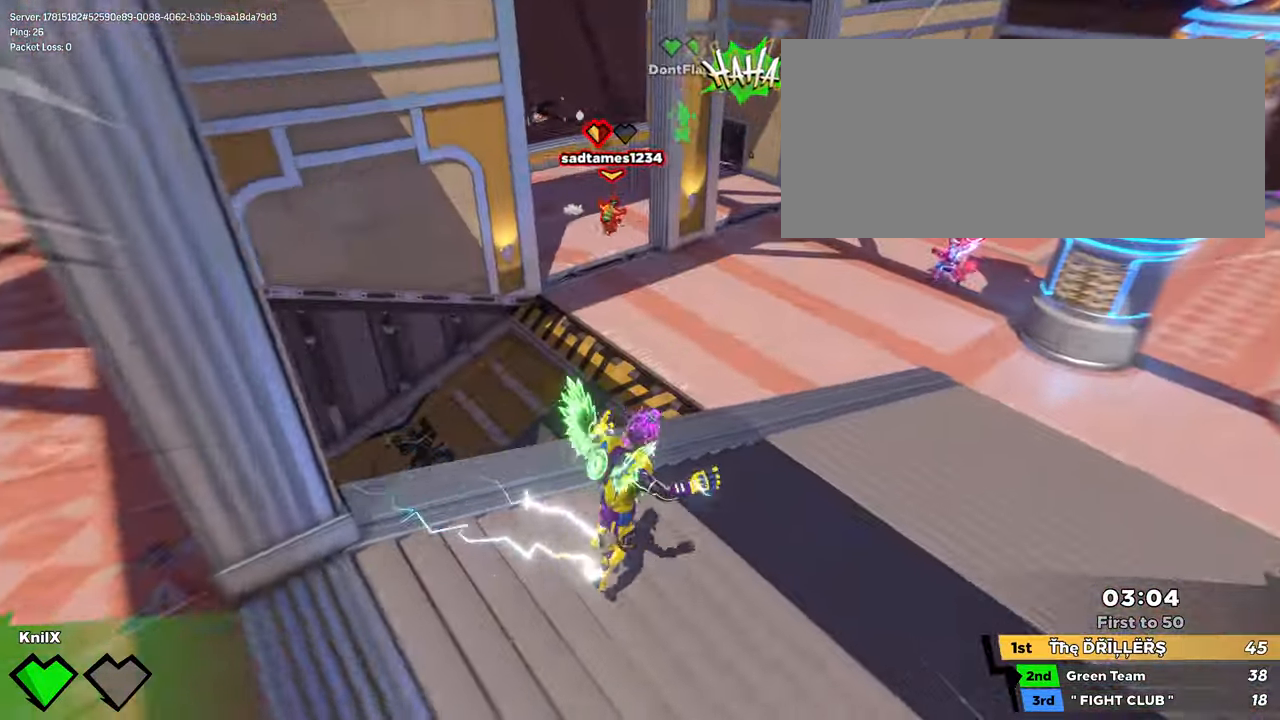
{"keys": ["q", "w"], "mouse": [], "events": [[100, "space", "down"], [233, "space", "up"], [416, "q", "down"], [466, "shift", "up"]]}
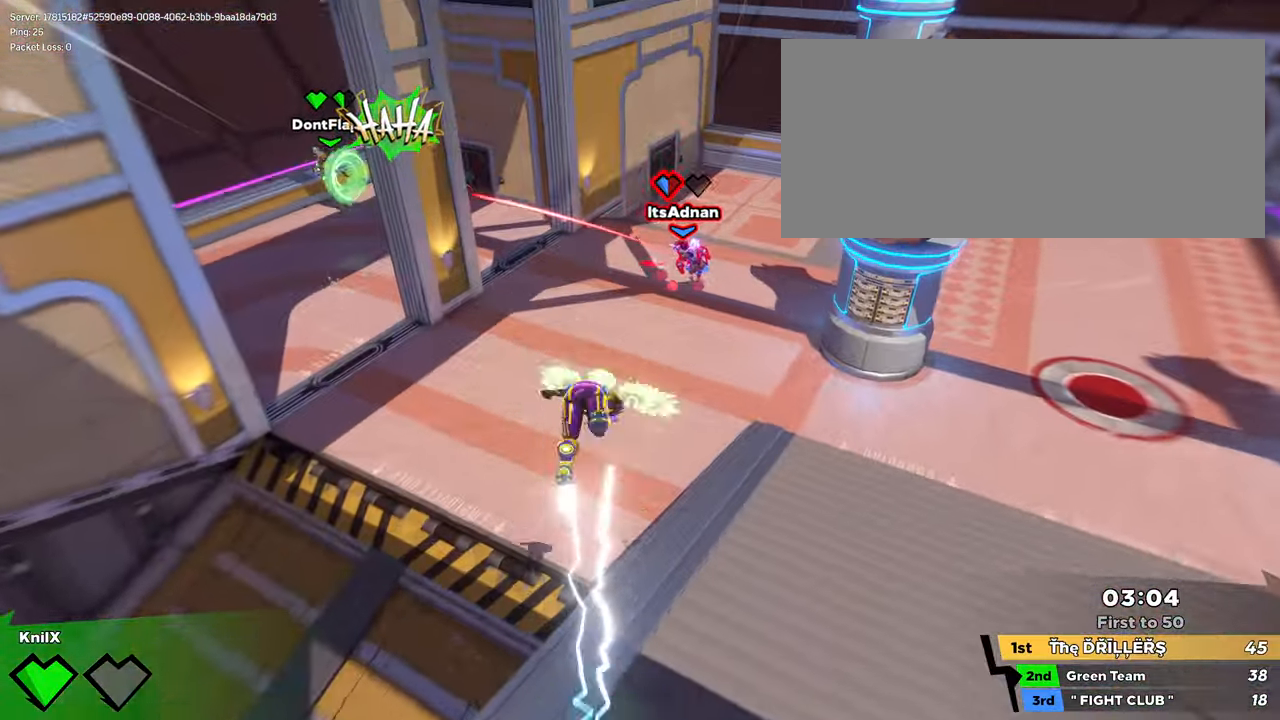
{"keys": ["shift", "w"], "mouse": [], "events": [[66, "q", "up"], [66, "shift", "down"]]}
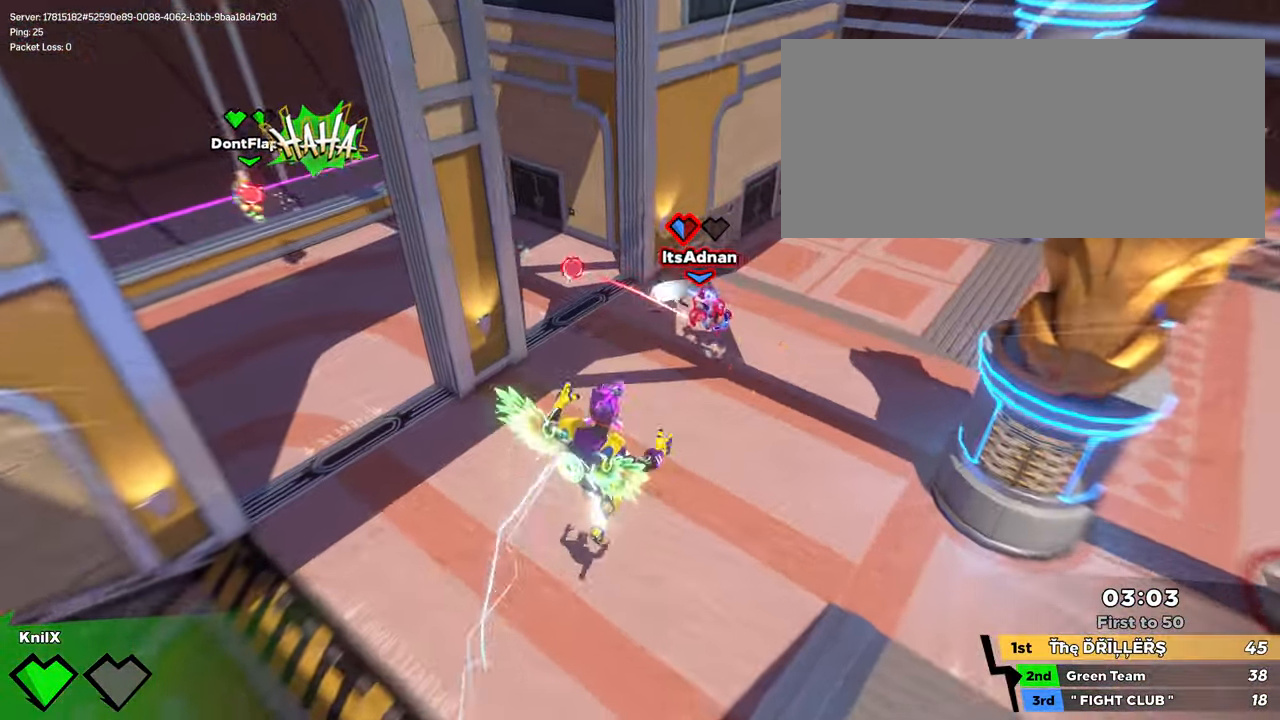
{"keys": ["shift", "w"], "mouse": [], "events": [[50, "q", "down"], [200, "q", "up"], [200, "shift", "up"], [300, "shift", "down"]]}
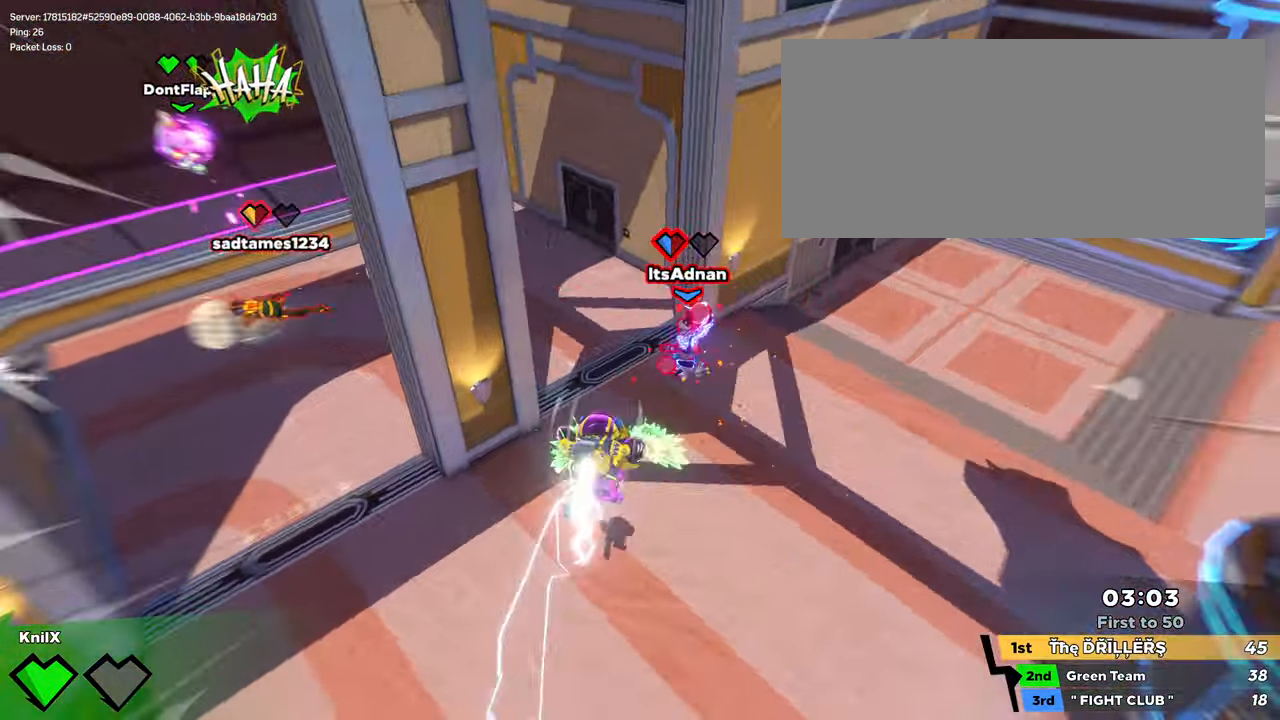
{"keys": ["ctrl", "shift", "w"], "mouse": [], "events": [[500, "ctrl", "down"]]}
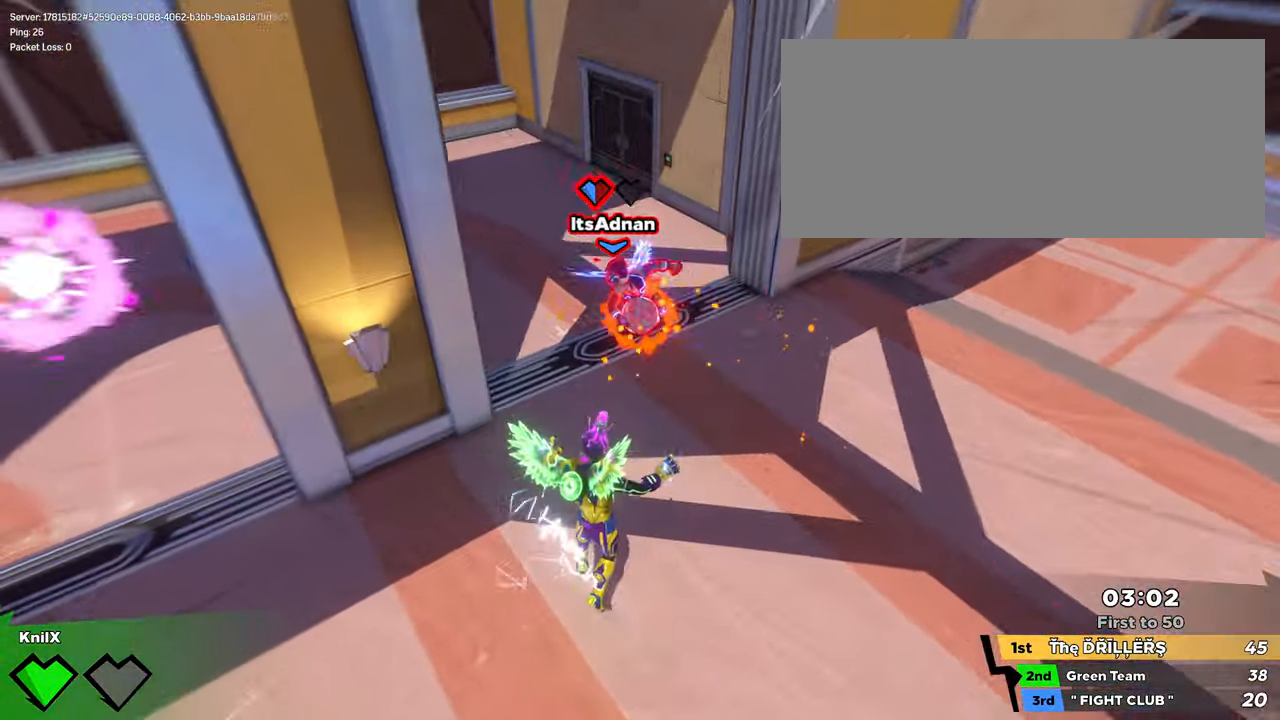
{"keys": ["a", "shift", "w"], "mouse": [], "events": [[83, "a", "down"], [150, "ctrl", "up"]]}
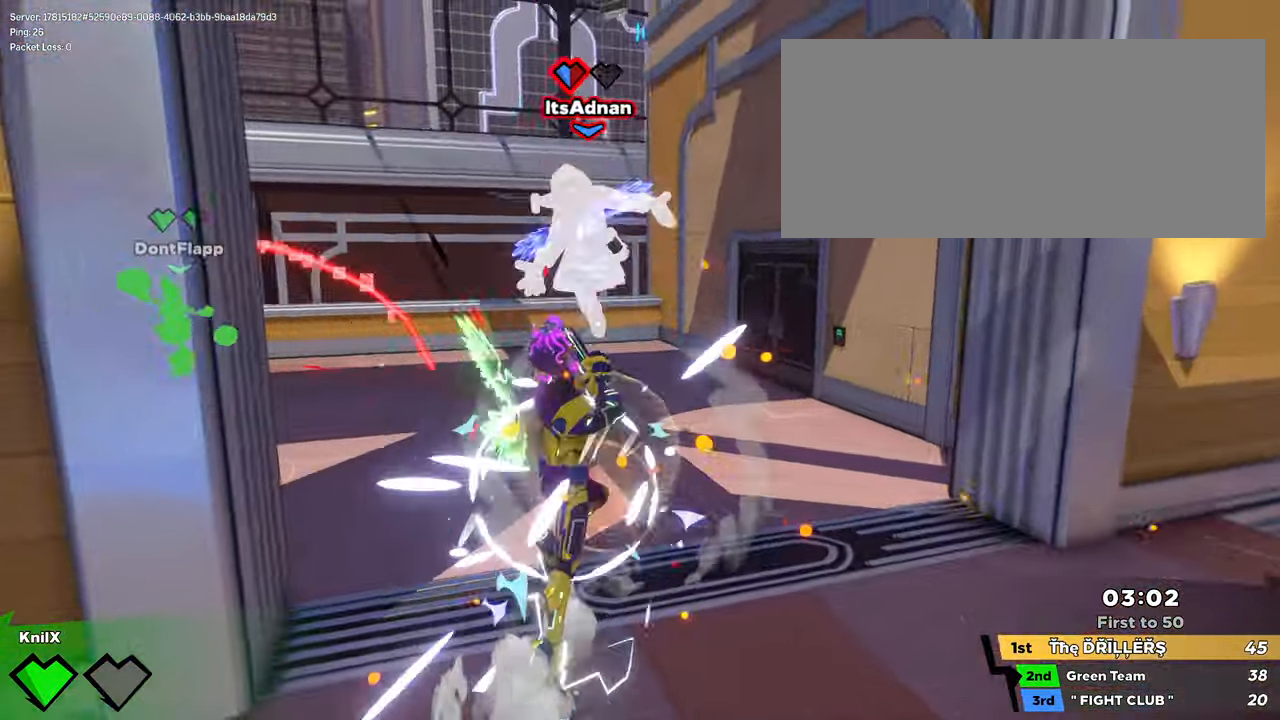
{"keys": ["a", "w"], "mouse": [], "events": [[116, "space", "down"], [216, "shift", "up"], [233, "a", "up"], [250, "space", "up"], [266, "d", "down"], [333, "d", "up"], [333, "w", "up"], [383, "w", "down"], [400, "a", "down"]]}
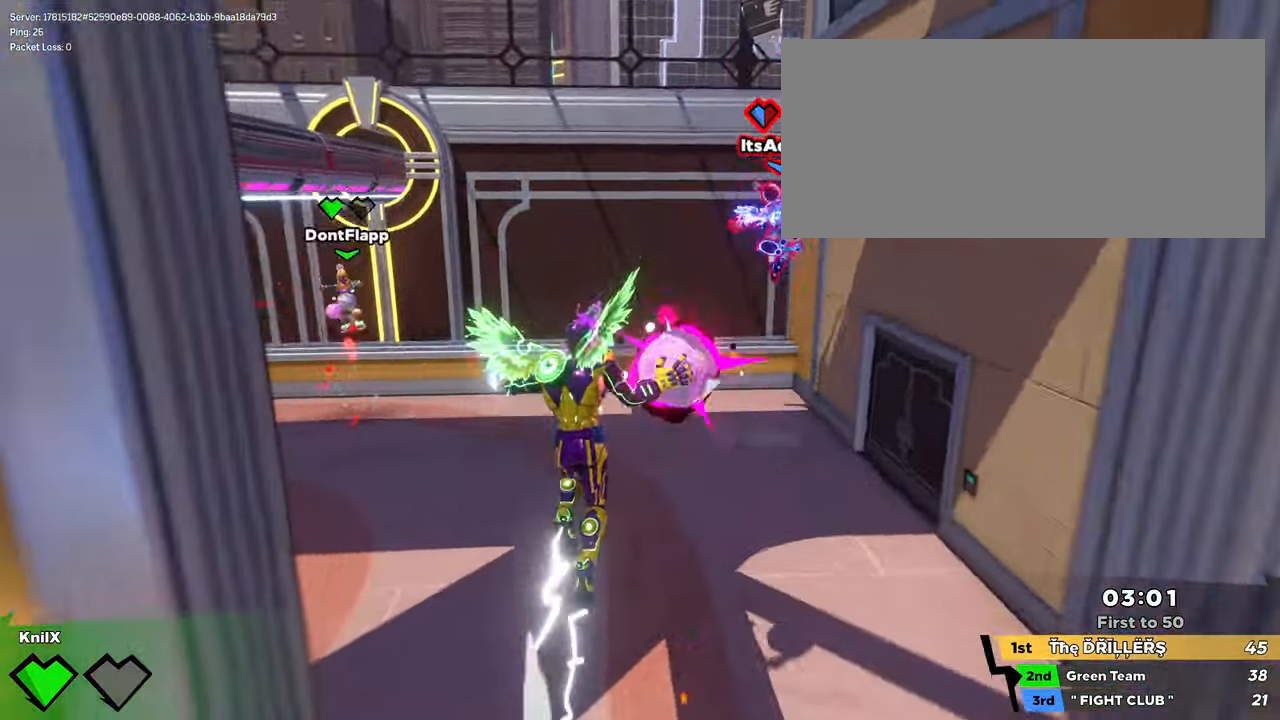
{"keys": ["f", "w"], "mouse": ["left"], "events": [[16, "e", "down"], [66, "a", "up"], [116, "e", "up"], [383, "mouse_left", "down"], [466, "f", "down"]]}
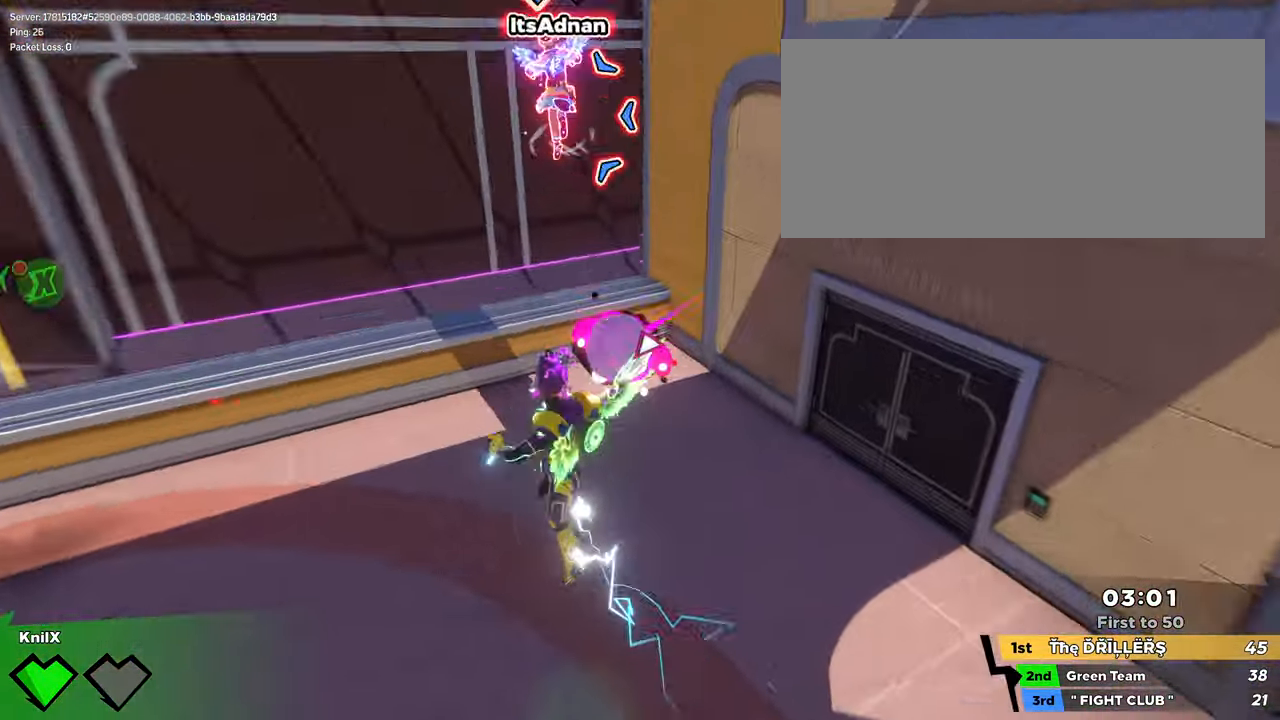
{"keys": ["s"], "mouse": ["left"], "events": [[33, "a", "down"], [66, "a", "up"], [66, "w", "up"], [100, "f", "up"], [117, "s", "down"]]}
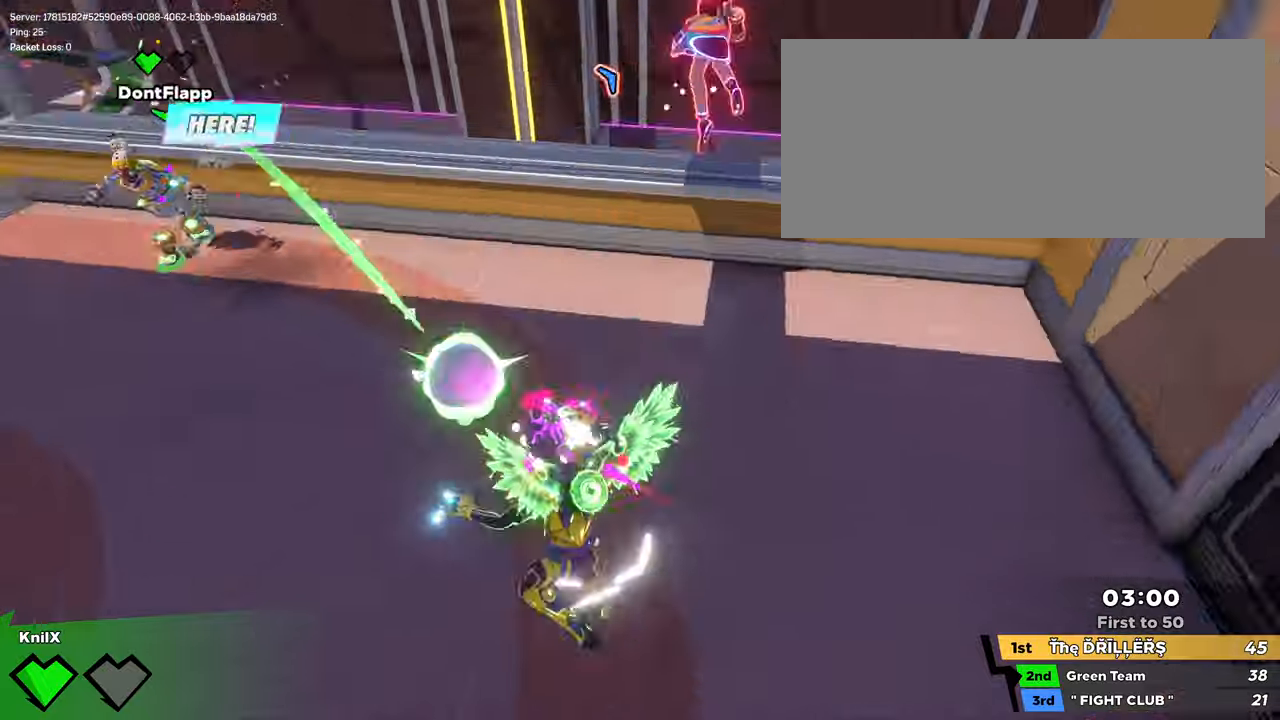
{"keys": ["s"], "mouse": [], "events": [[300, "mouse_left", "up"]]}
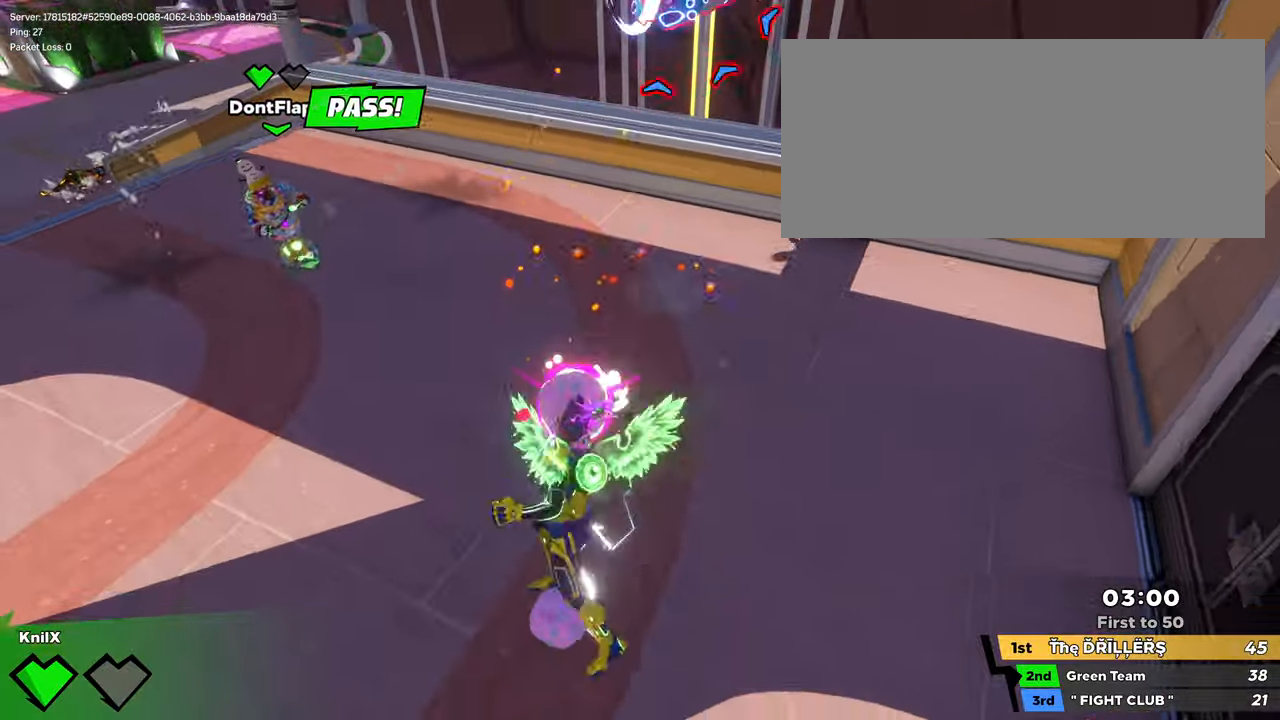
{"keys": ["shift", "w"], "mouse": [], "events": [[333, "s", "up"], [333, "shift", "down"], [367, "w", "down"]]}
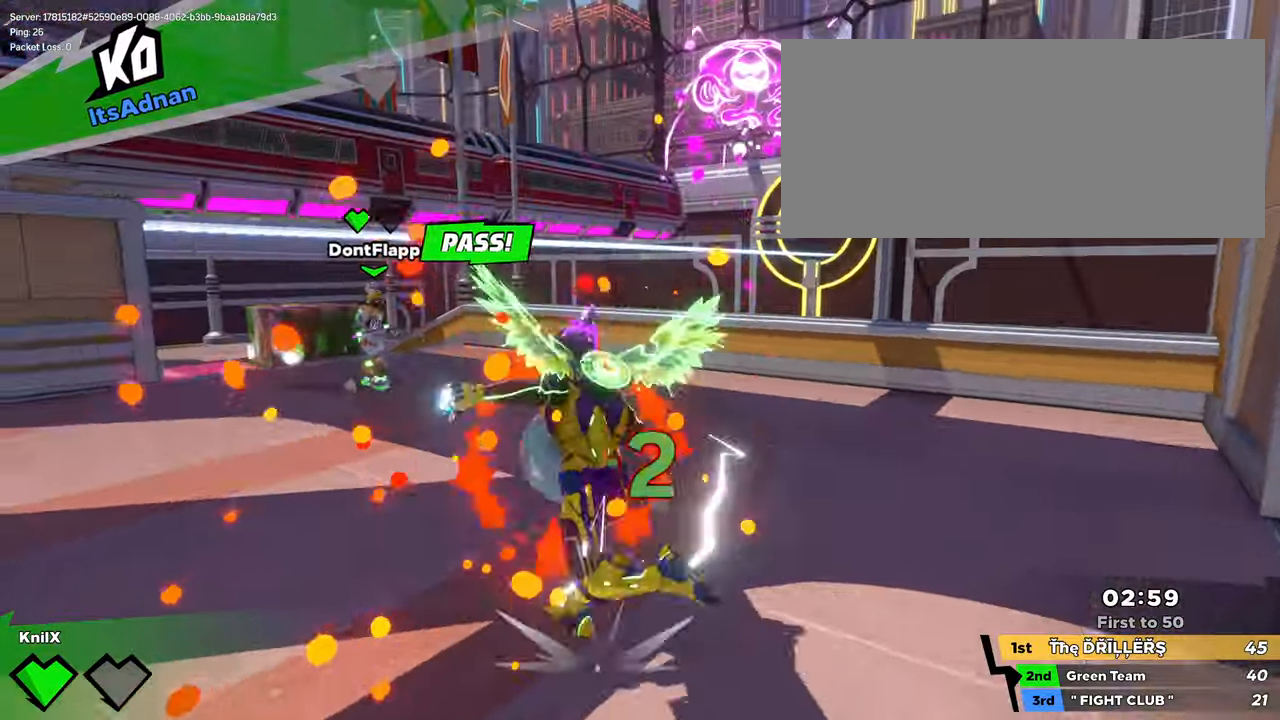
{"keys": ["a", "w"], "mouse": [], "events": [[50, "space", "down"], [200, "space", "up"], [250, "d", "down"], [283, "e", "down"], [300, "d", "up"], [350, "shift", "up"], [367, "e", "up"], [433, "a", "down"]]}
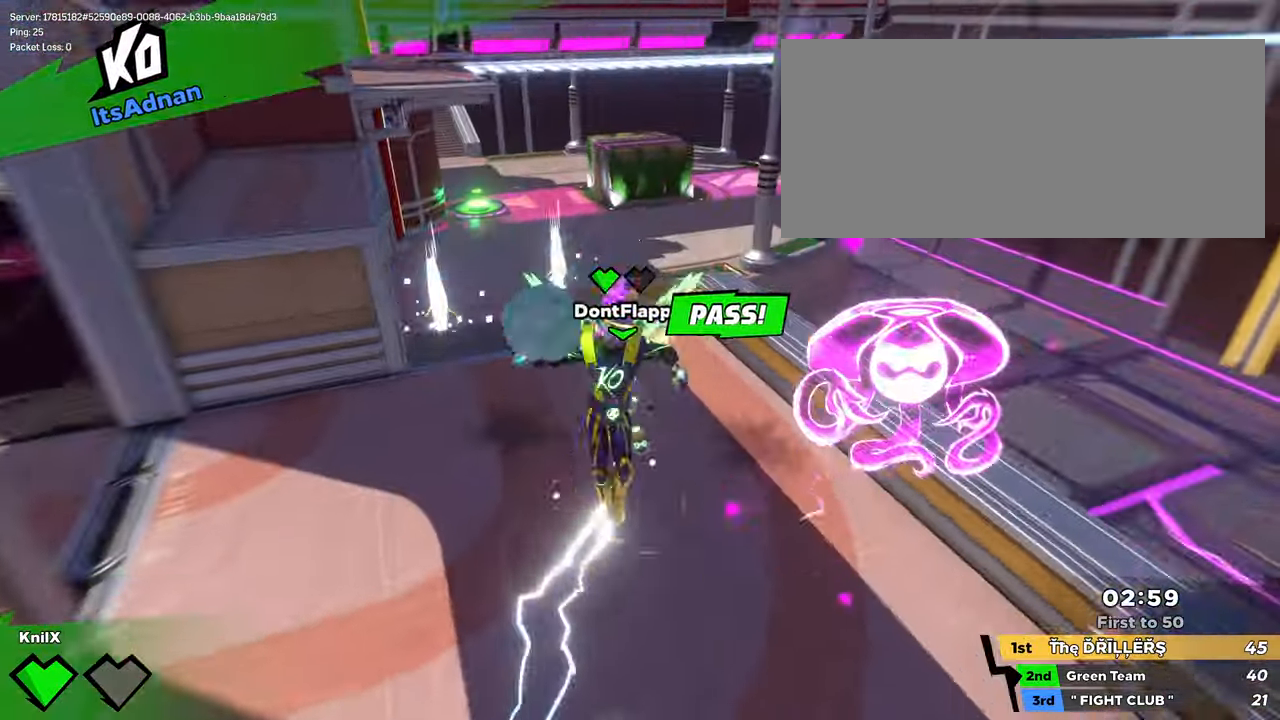
{"keys": [], "mouse": [], "events": [[233, "mouse_wheel", "down"], [300, "mouse_wheel", "up"], [317, "a", "up"], [317, "w", "up"]]}
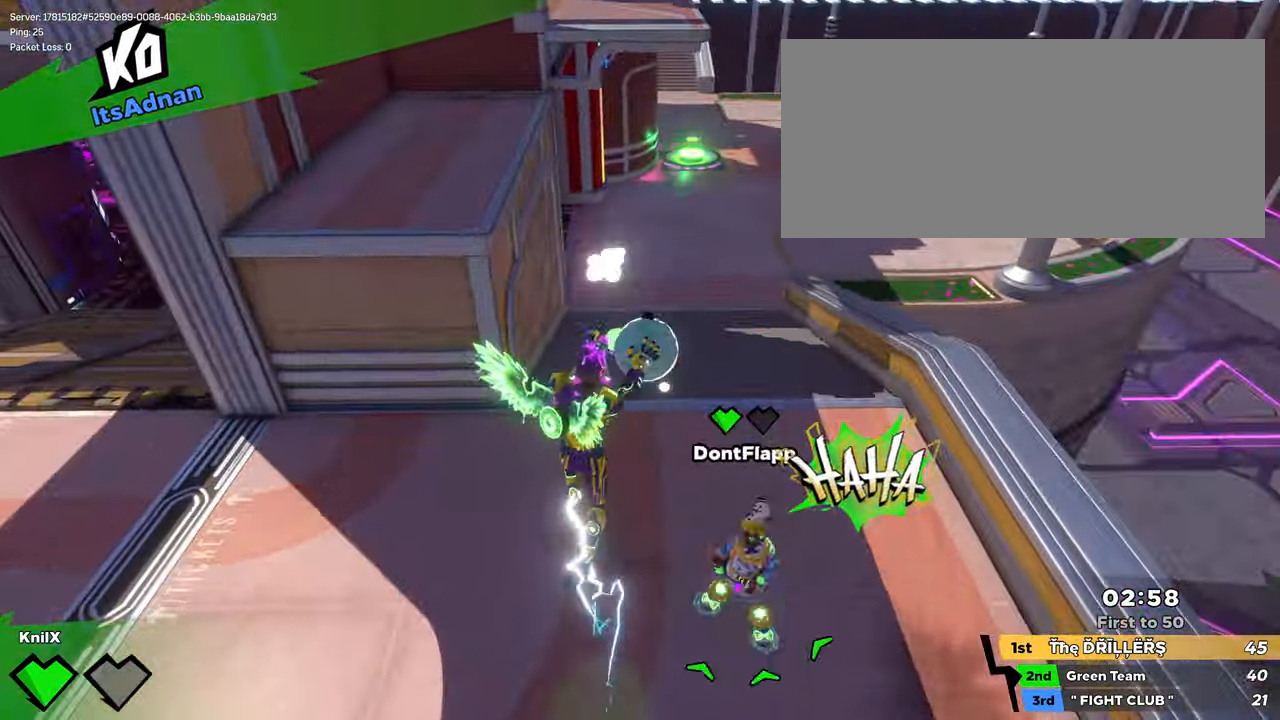
{"keys": ["w"], "mouse": [], "events": [[50, "q", "down"], [83, "shift", "down"], [117, "w", "down"], [167, "q", "up"], [250, "shift", "up"], [317, "shift", "down"], [417, "shift", "up"]]}
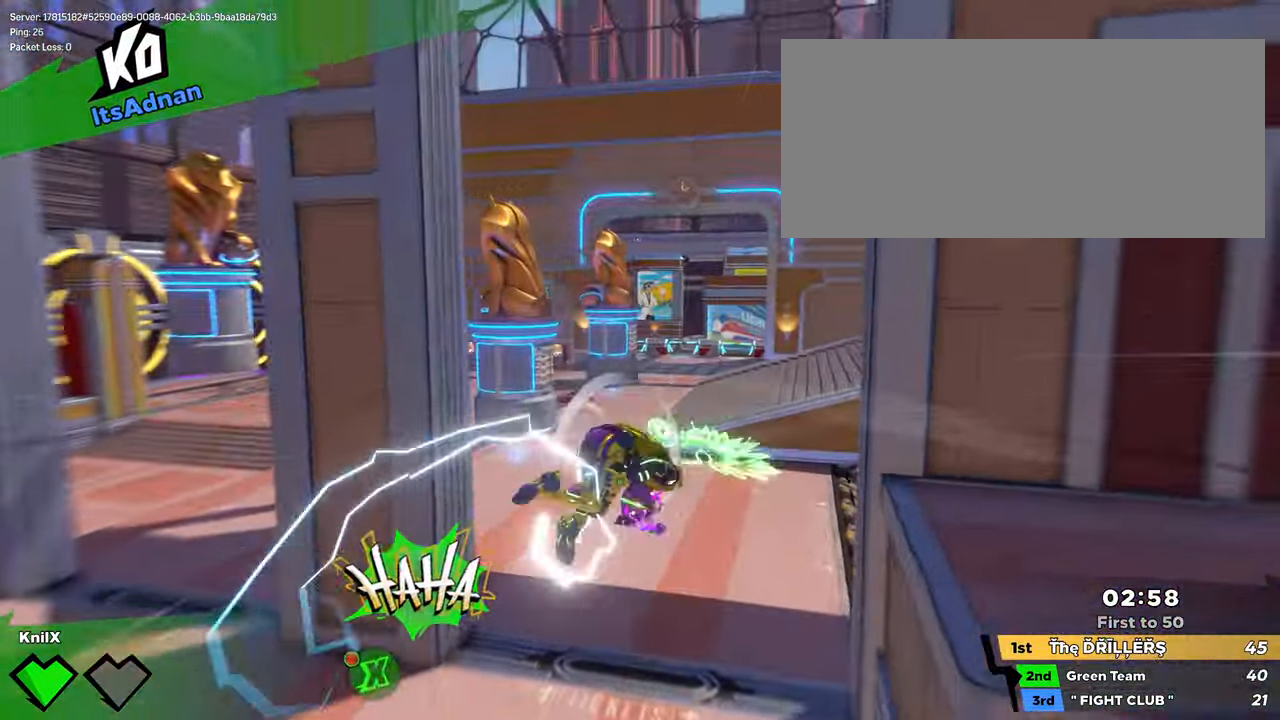
{"keys": ["shift", "space", "w"], "mouse": [], "events": [[17, "shift", "down"], [83, "shift", "up"], [167, "shift", "down"], [467, "space", "down"]]}
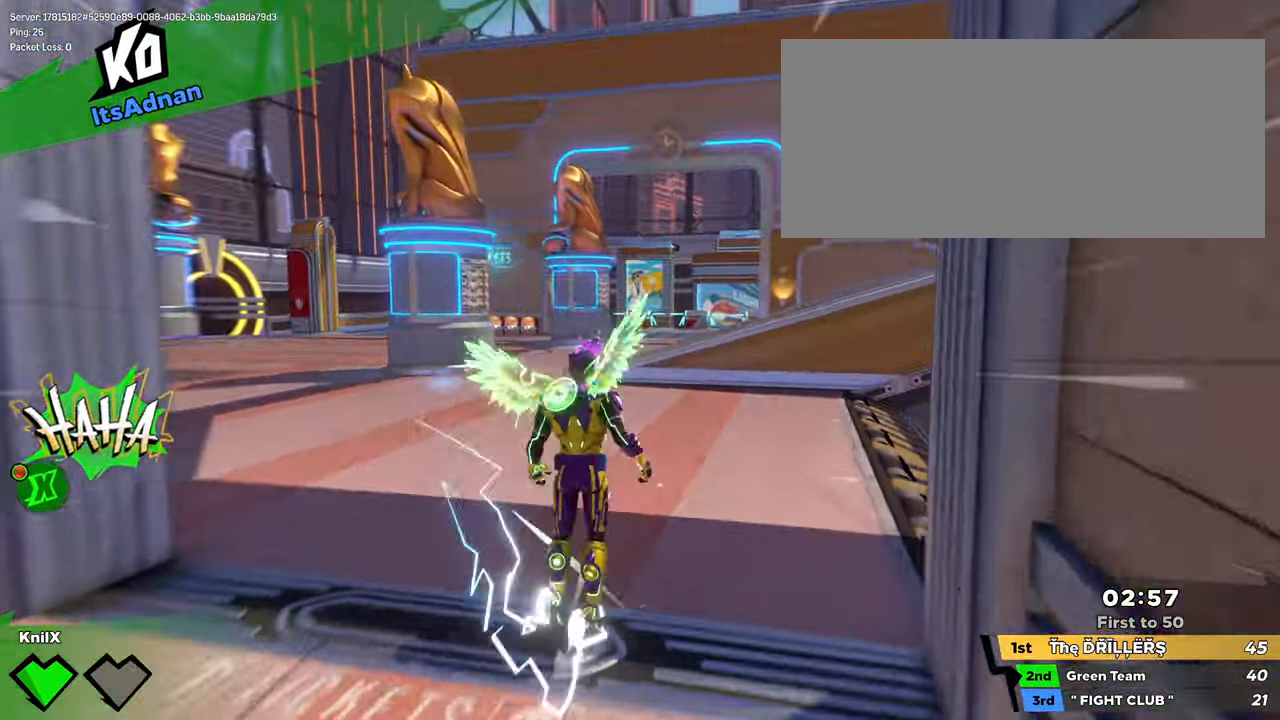
{"keys": ["shift", "w"], "mouse": [], "events": [[33, "q", "down"], [117, "q", "up"], [117, "space", "up"], [133, "shift", "up"], [217, "shift", "down"], [333, "shift", "up"], [400, "shift", "down"]]}
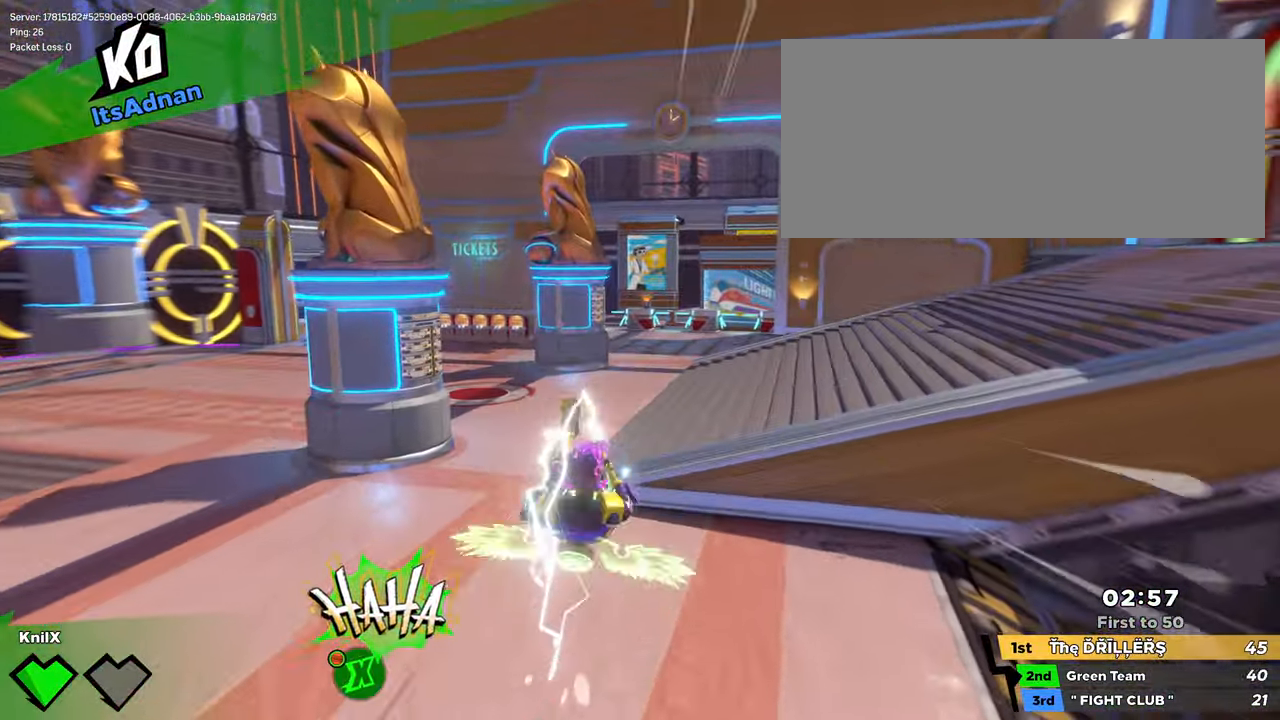
{"keys": ["e", "shift", "w"], "mouse": [], "events": [[233, "space", "down"], [400, "space", "up"], [467, "e", "down"]]}
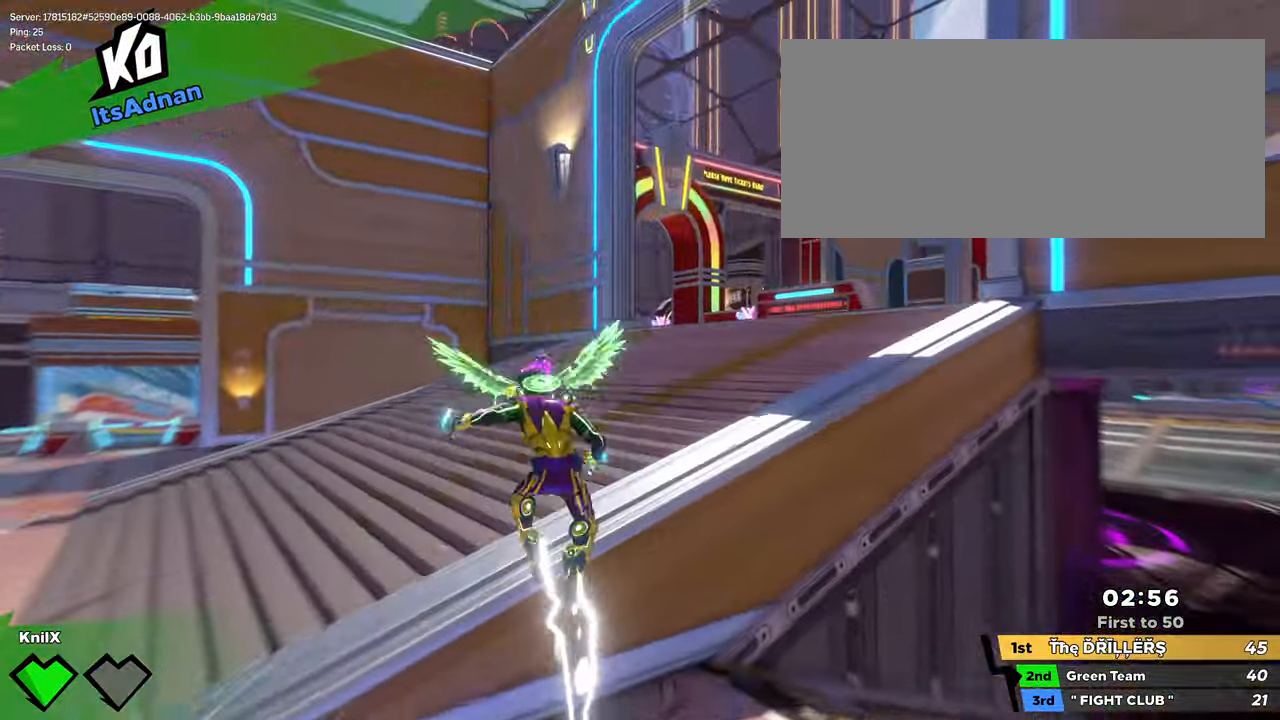
{"keys": ["shift", "w"], "mouse": [], "events": [[83, "e", "up"], [117, "shift", "up"], [233, "shift", "down"], [300, "shift", "up"], [367, "shift", "down"]]}
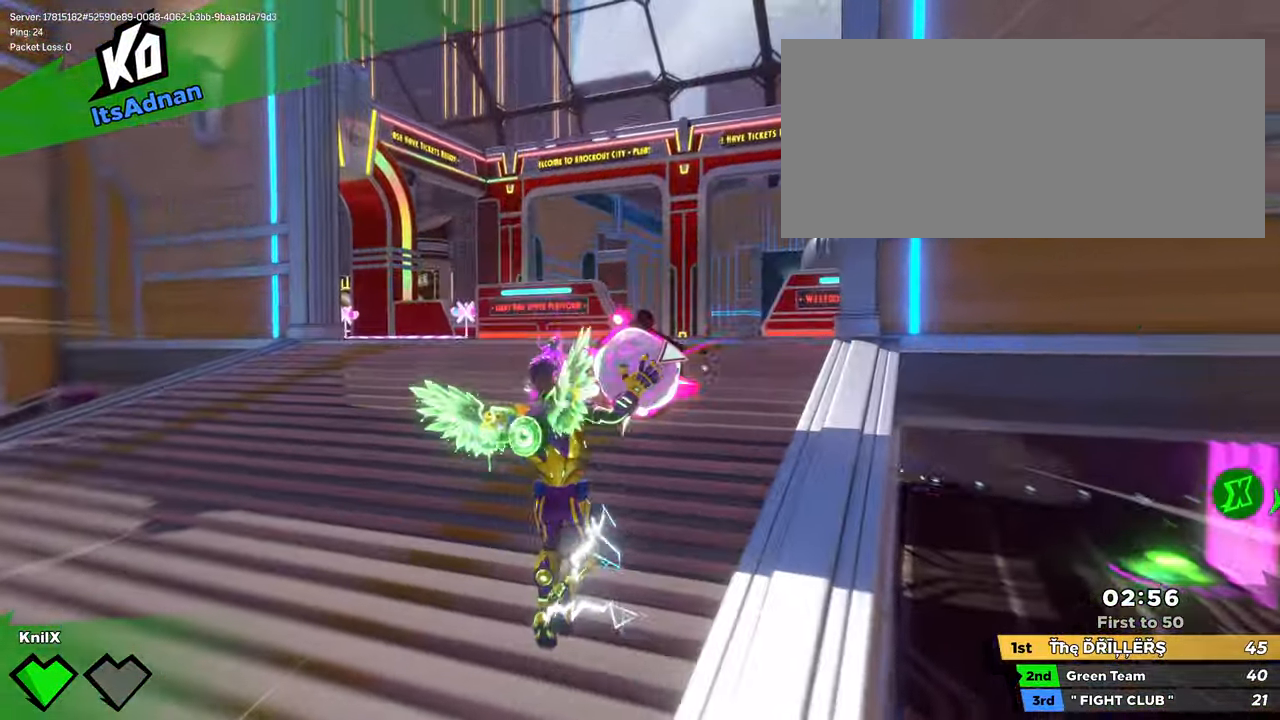
{"keys": ["shift", "w"], "mouse": [], "events": [[33, "space", "down"], [150, "q", "down"], [184, "space", "up"], [284, "q", "up"], [300, "shift", "up"], [400, "shift", "down"]]}
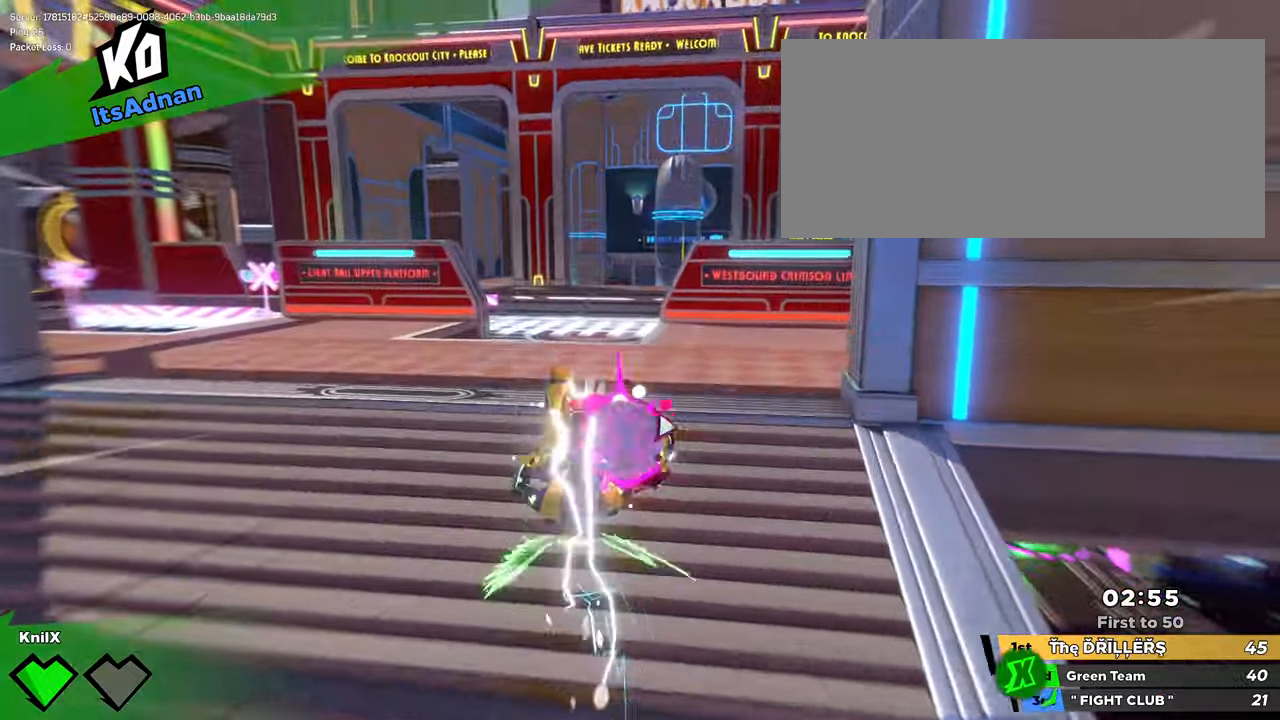
{"keys": ["a", "w"], "mouse": [], "events": [[184, "space", "down"], [317, "q", "down"], [334, "space", "up"], [400, "a", "down"], [434, "q", "up"], [450, "shift", "up"]]}